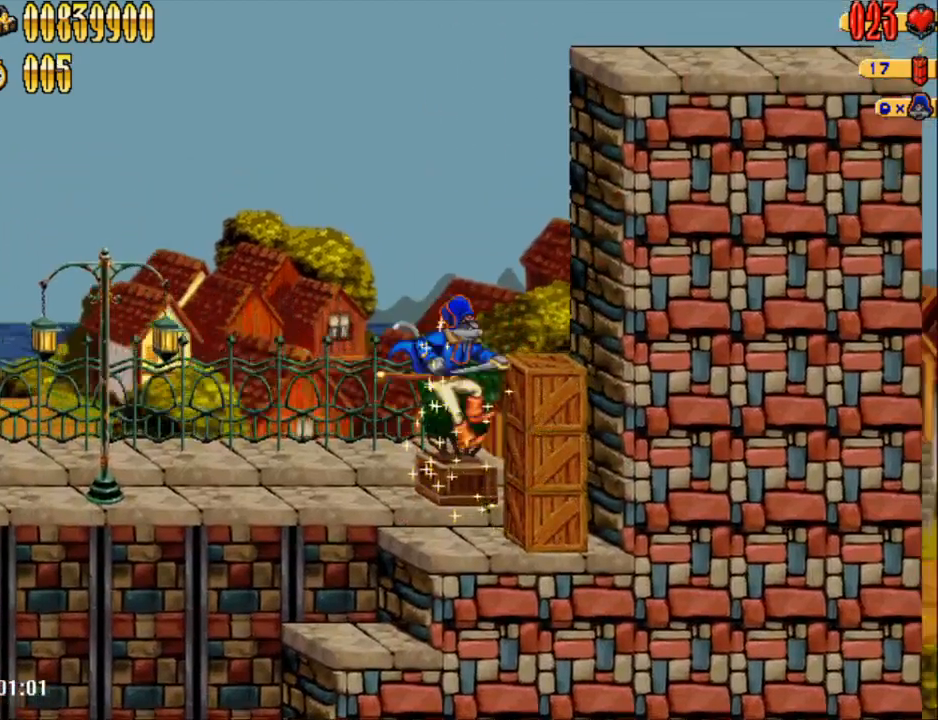
Gameplay with a controller (Nintendo layout); each line is a JSON object with the inputs held at the frame after it. "events" lists button and stick changes between this image and that frame as [ms after this image, input, new state], when the widget could be followed in between. Not read: L1 L3 R1 R3 left_stick right_stick.
{"buttons": ["A", "DPAD_RIGHT"], "events": [[33, "DPAD_UP", "up"], [50, "B", "up"], [317, "A", "down"]]}
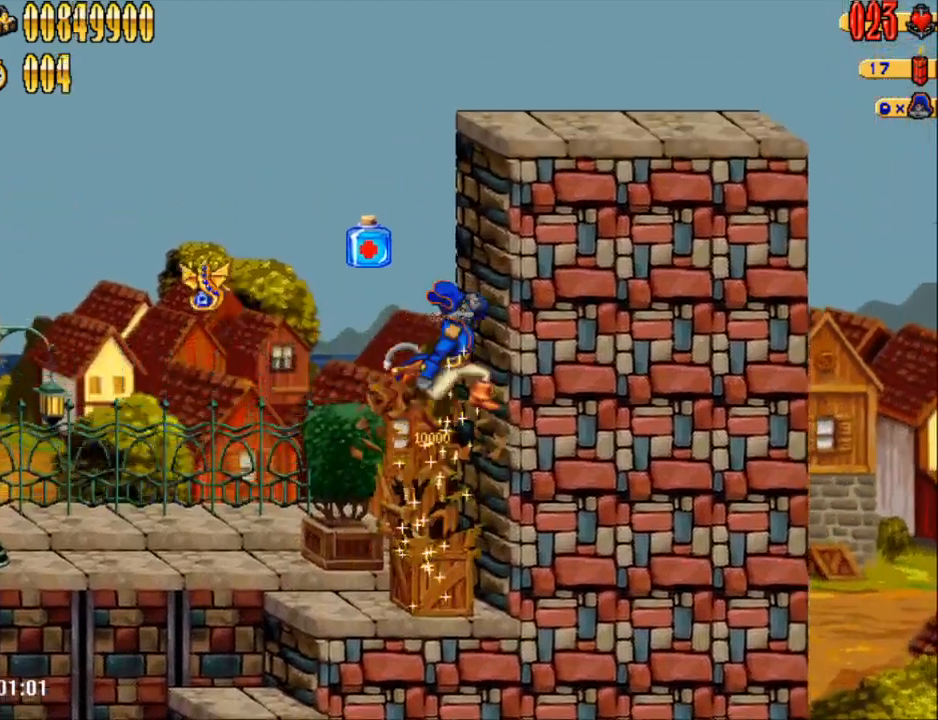
{"buttons": ["DPAD_LEFT"]}
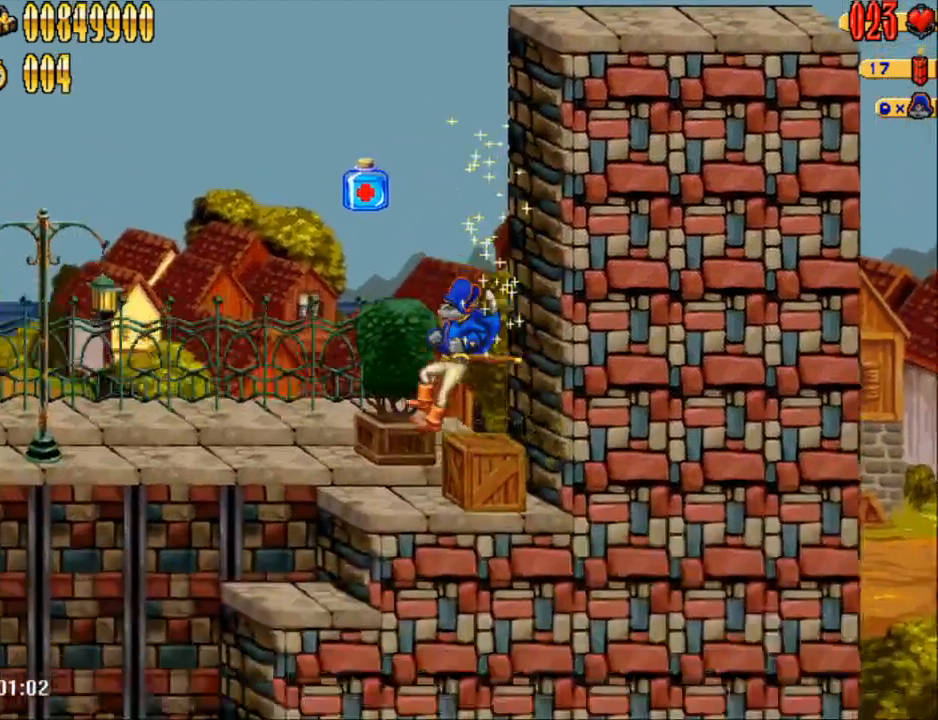
{"buttons": ["DPAD_RIGHT"], "events": [[117, "A", "down"], [217, "DPAD_UP", "down"], [250, "A", "up"], [250, "DPAD_RIGHT", "down"], [267, "DPAD_LEFT", "up"], [267, "DPAD_UP", "up"]]}
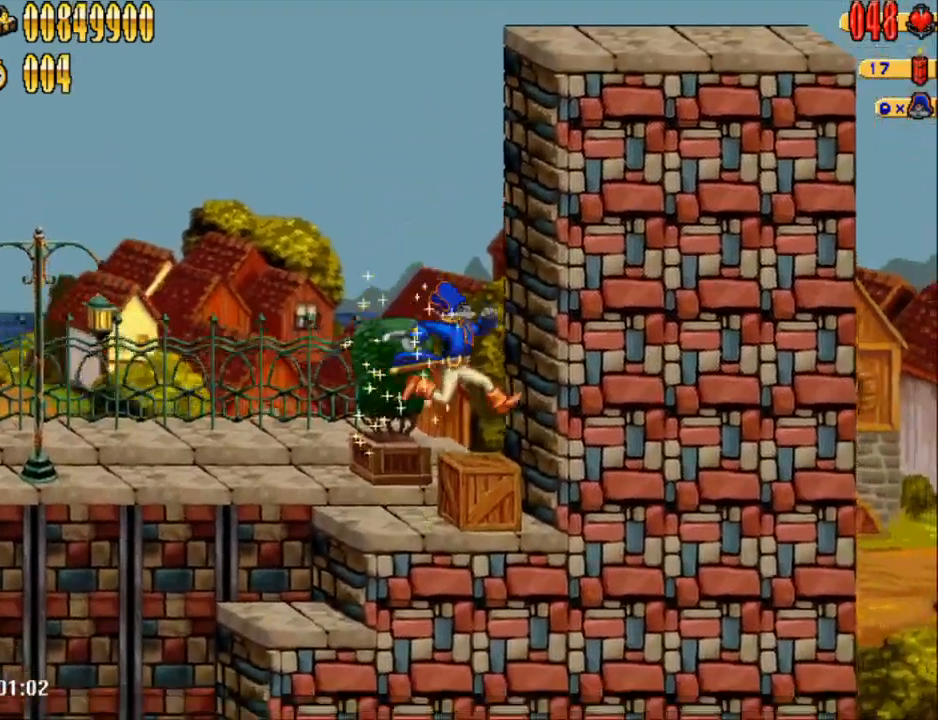
{"buttons": ["DPAD_RIGHT"], "events": [[150, "A", "down"], [283, "A", "up"], [367, "Y", "down"], [467, "Y", "up"]]}
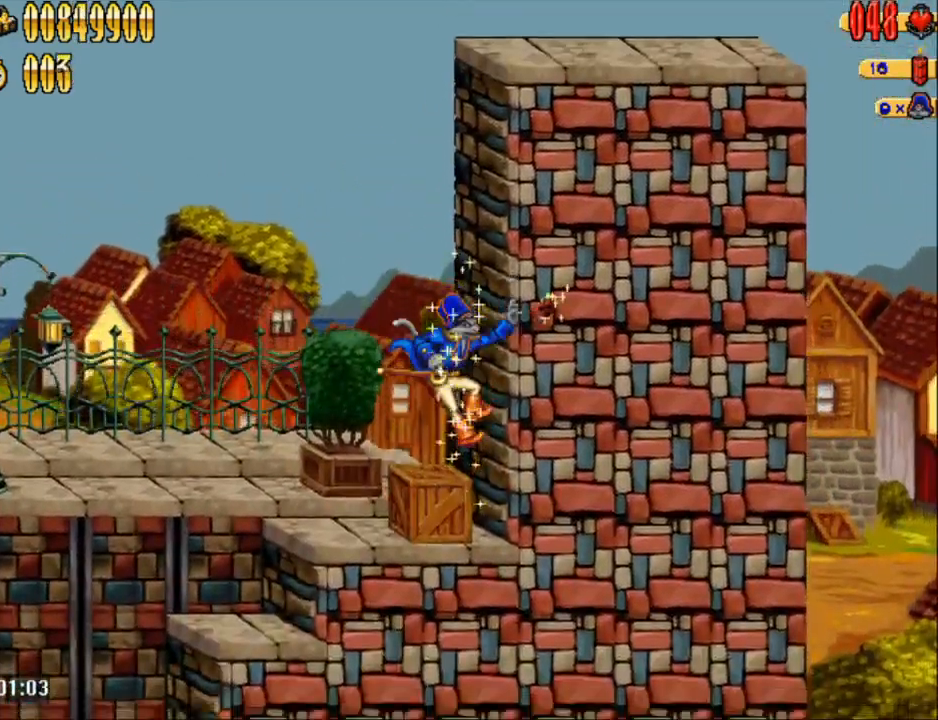
{"buttons": ["DPAD_RIGHT"], "events": []}
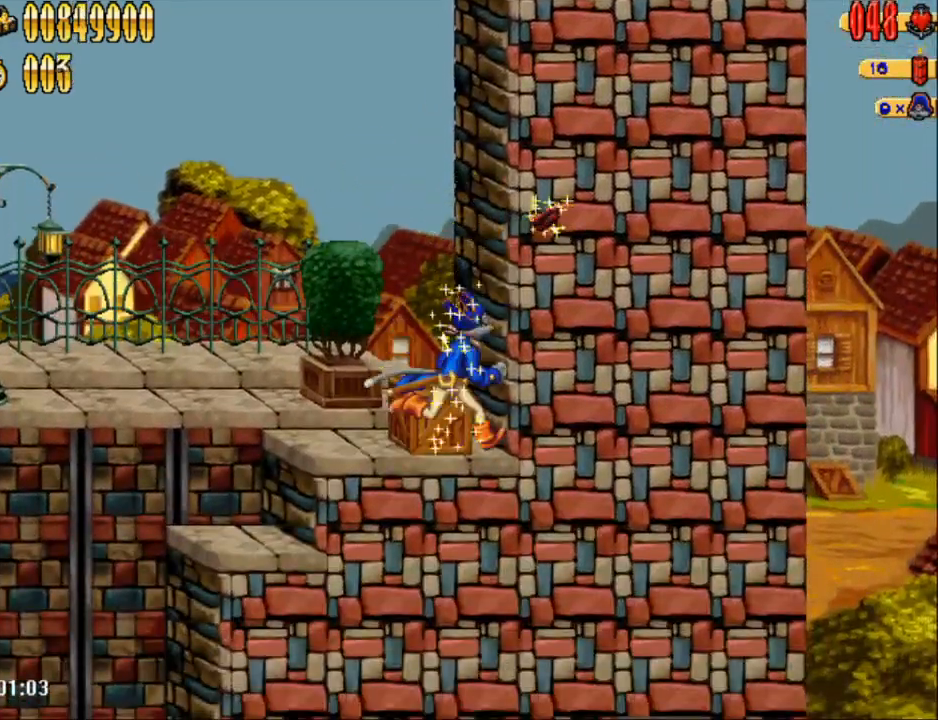
{"buttons": ["A", "DPAD_RIGHT"], "events": [[183, "A", "down"]]}
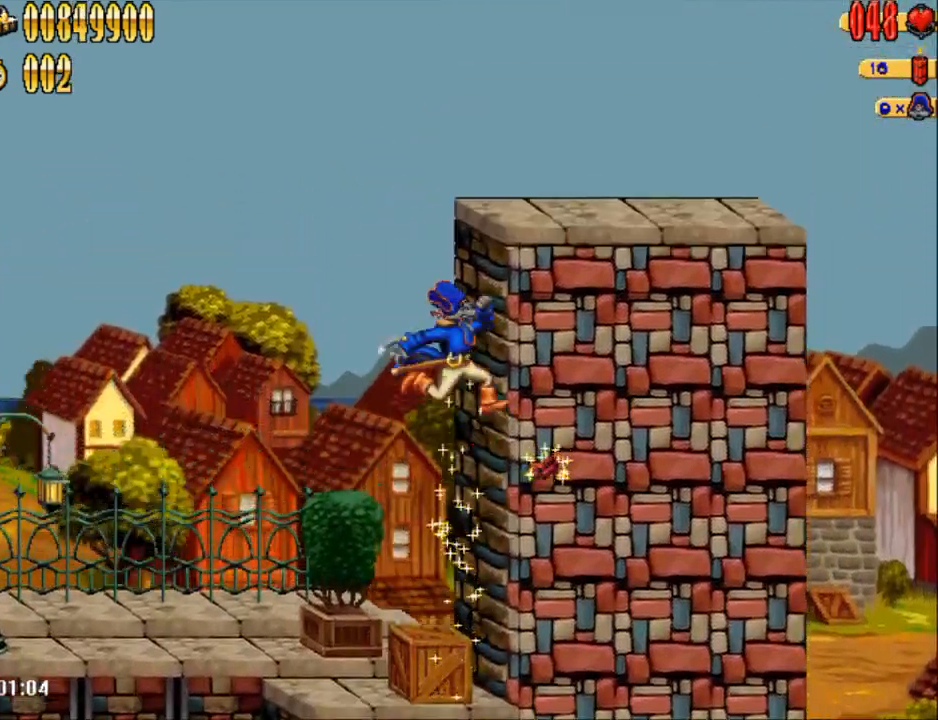
{"buttons": ["DPAD_RIGHT"], "events": [[50, "A", "up"]]}
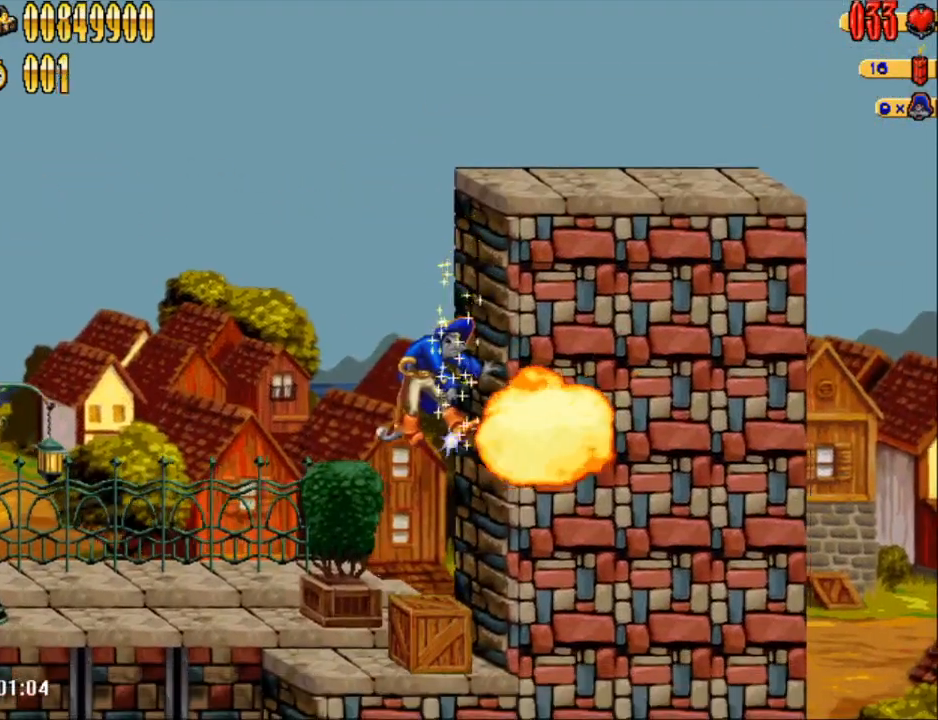
{"buttons": ["A", "DPAD_RIGHT"], "events": [[167, "A", "down"]]}
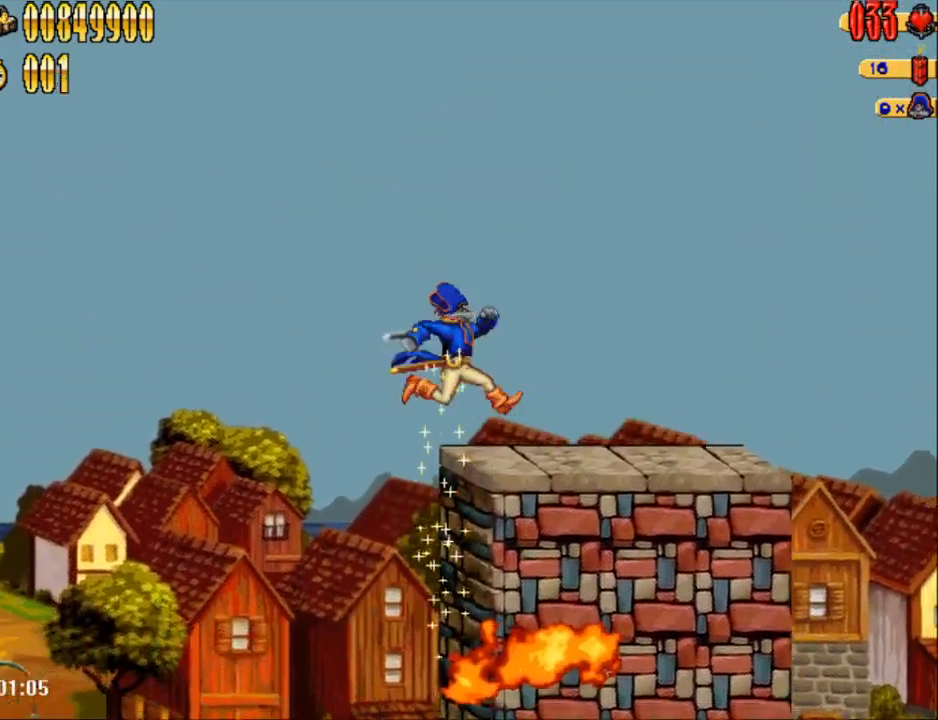
{"buttons": ["DPAD_RIGHT"], "events": [[217, "A", "up"]]}
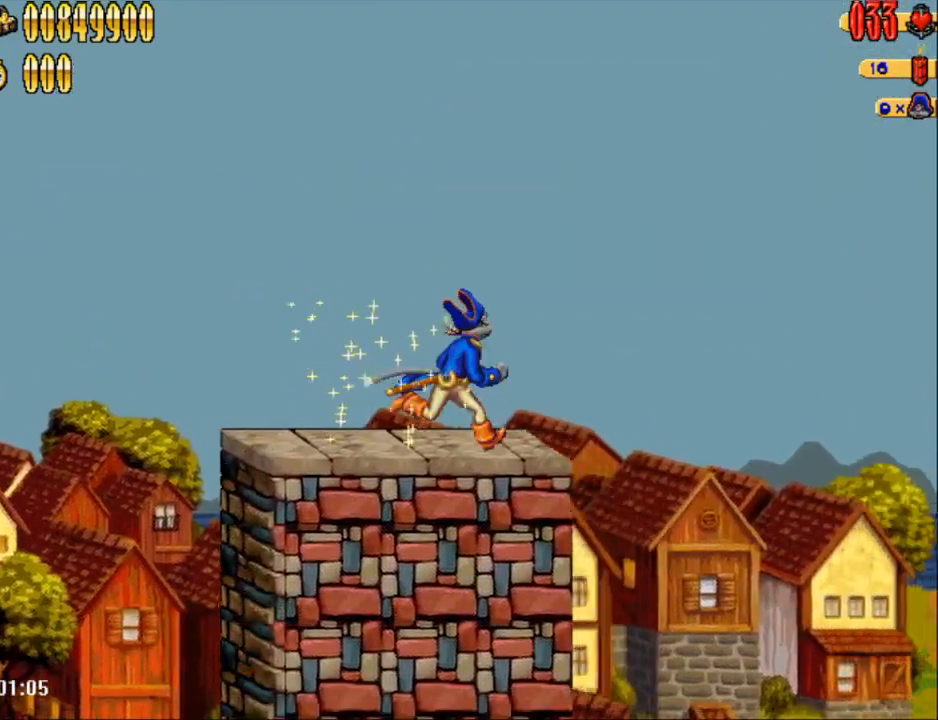
{"buttons": ["A", "DPAD_RIGHT"], "events": [[250, "A", "down"]]}
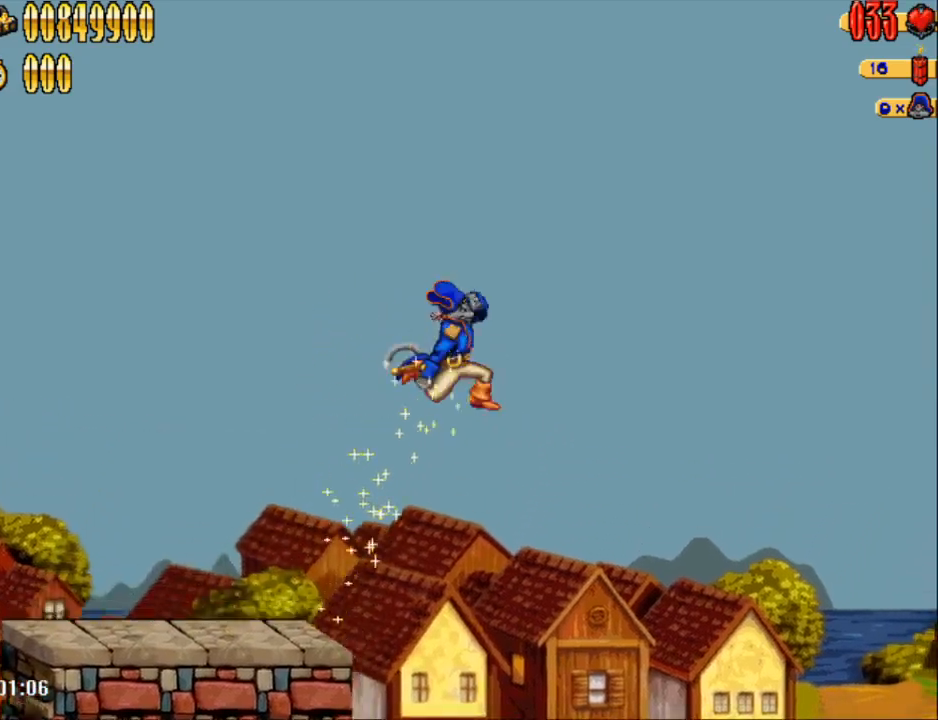
{"buttons": ["A", "DPAD_RIGHT"], "events": []}
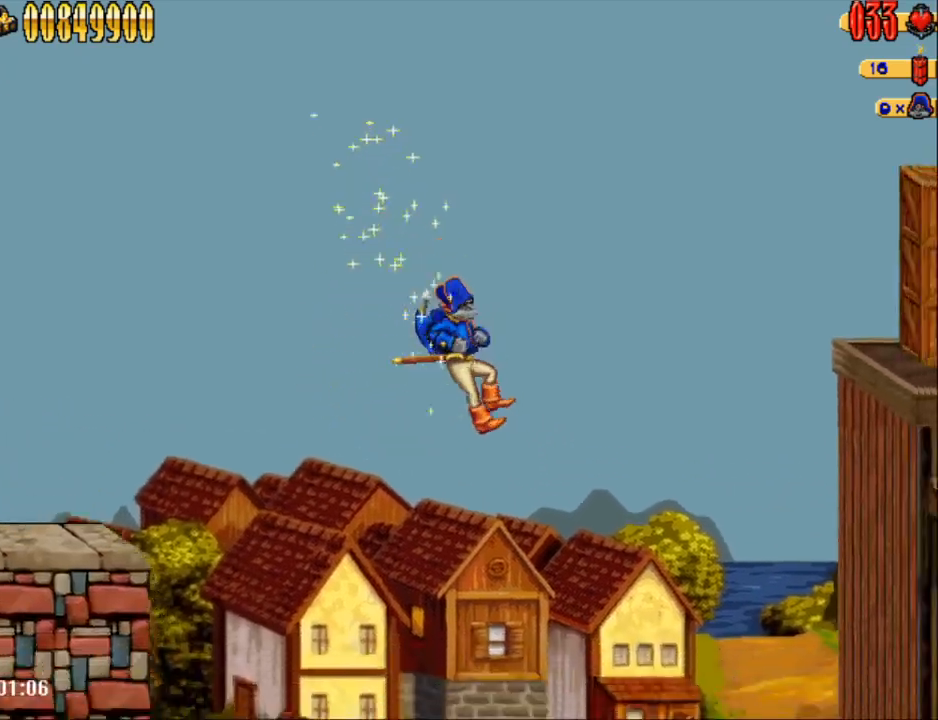
{"buttons": ["DPAD_RIGHT"], "events": [[100, "A", "up"]]}
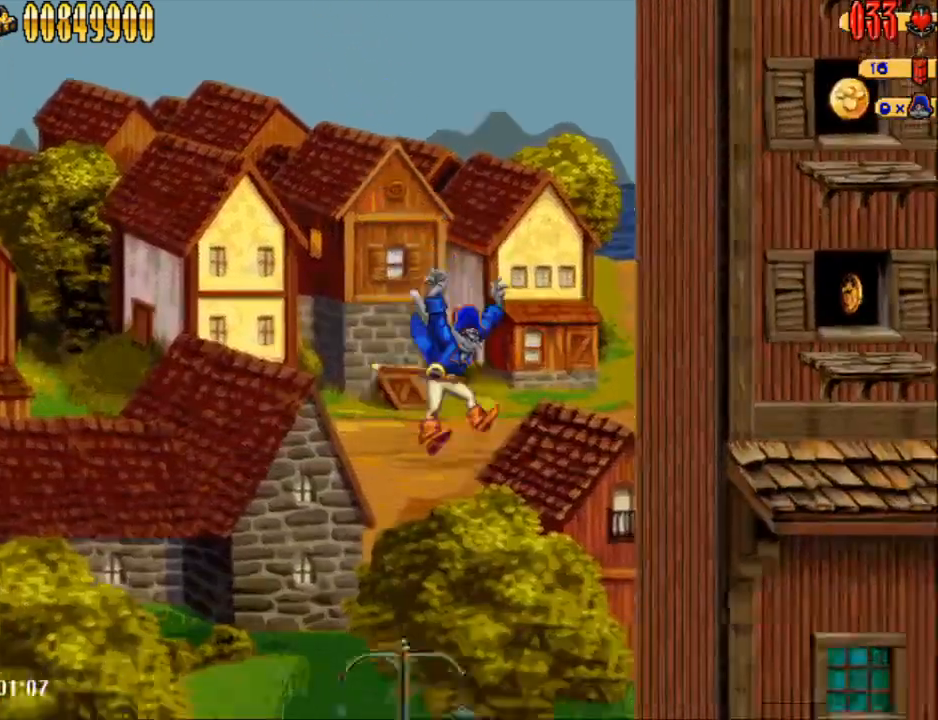
{"buttons": ["DPAD_RIGHT"], "events": []}
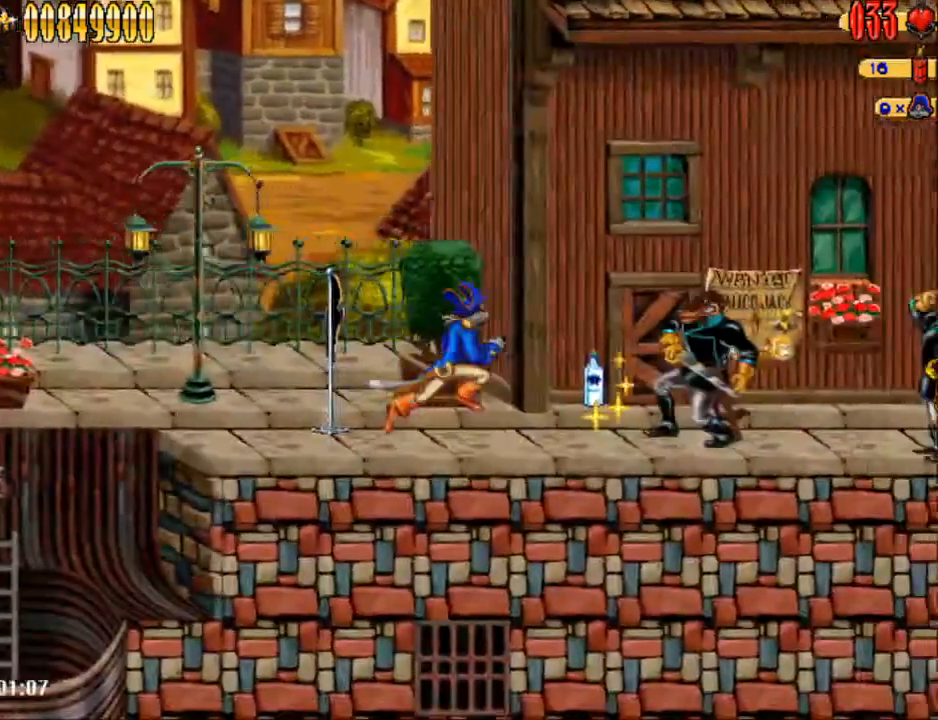
{"buttons": ["DPAD_RIGHT"], "events": [[67, "A", "down"], [500, "A", "up"]]}
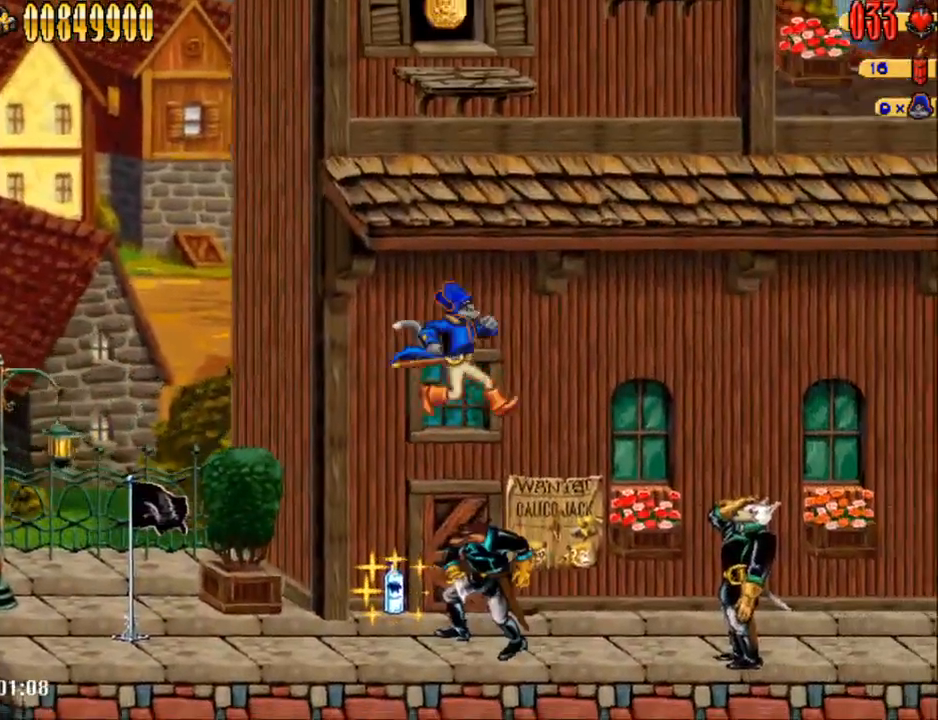
{"buttons": ["A", "DPAD_RIGHT"], "events": [[433, "A", "down"]]}
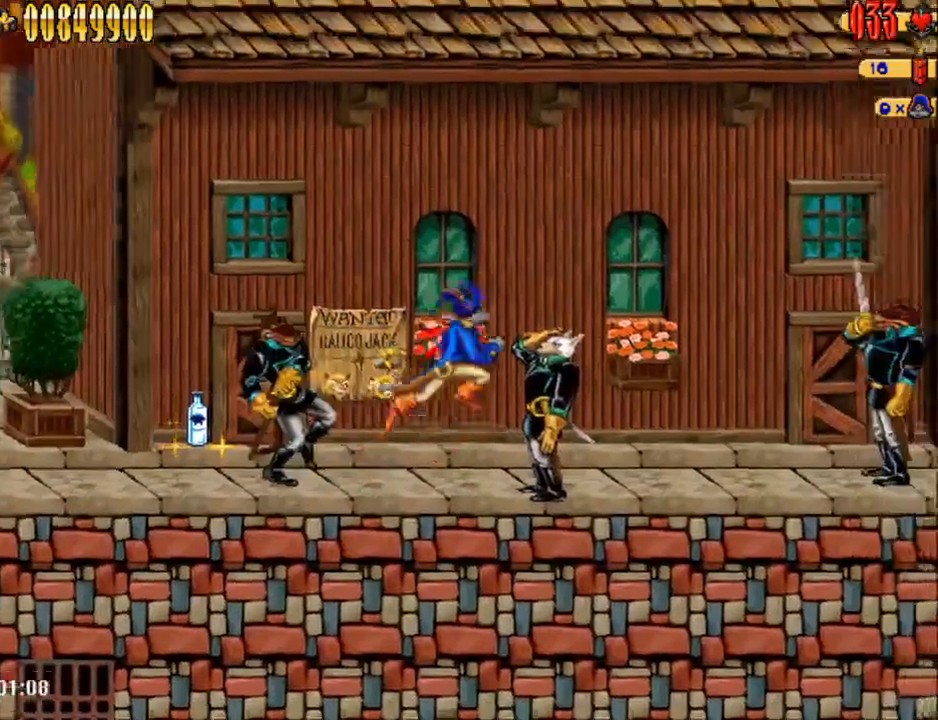
{"buttons": ["DPAD_RIGHT"], "events": [[250, "A", "up"]]}
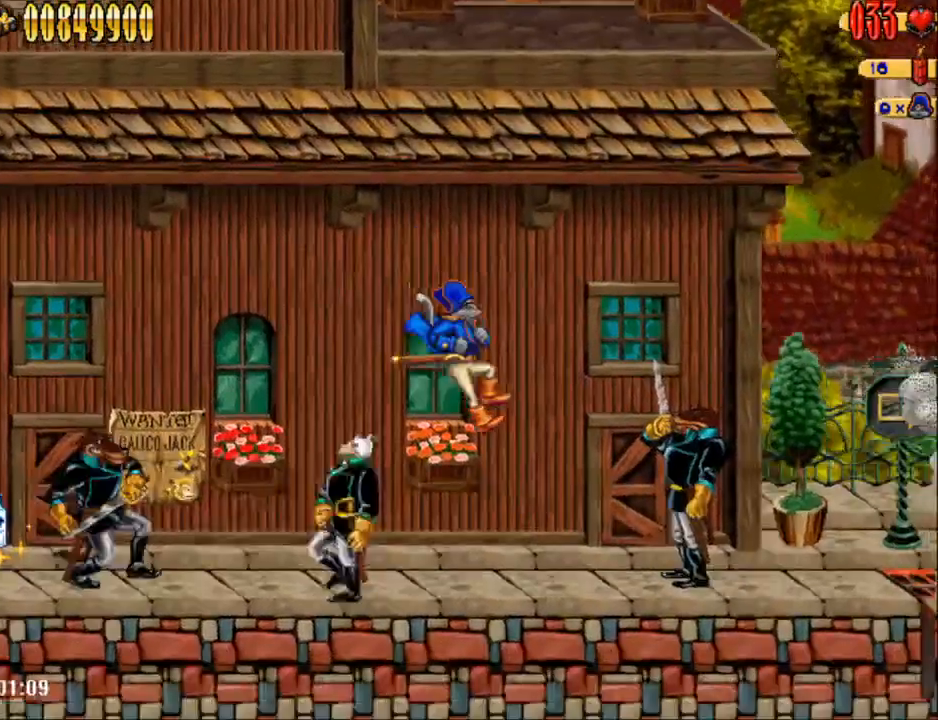
{"buttons": ["A", "DPAD_RIGHT"], "events": [[250, "A", "down"]]}
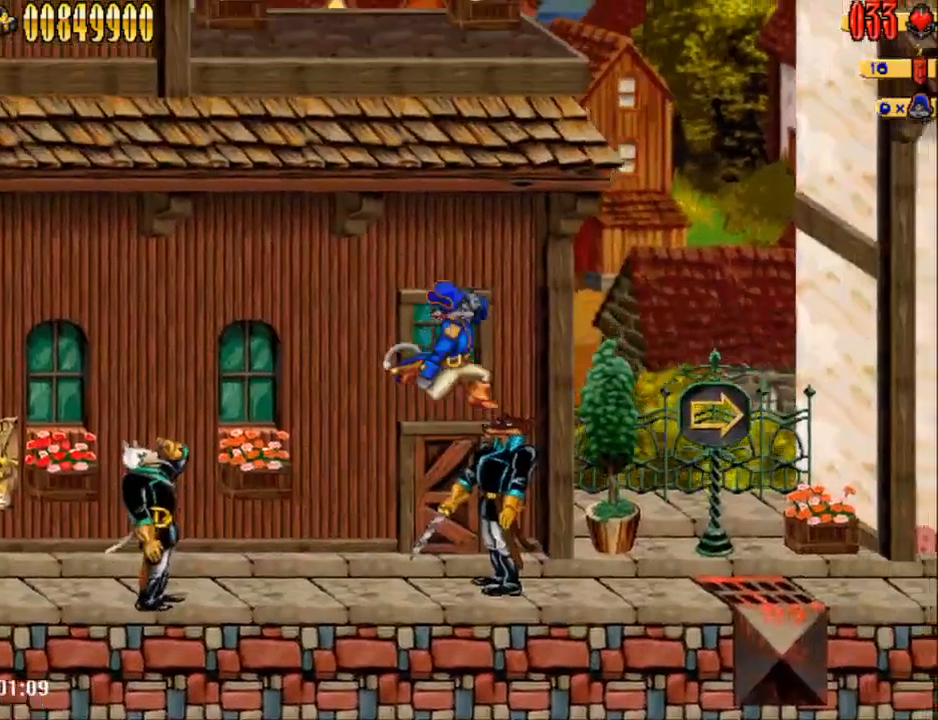
{"buttons": ["DPAD_RIGHT"], "events": [[67, "A", "up"]]}
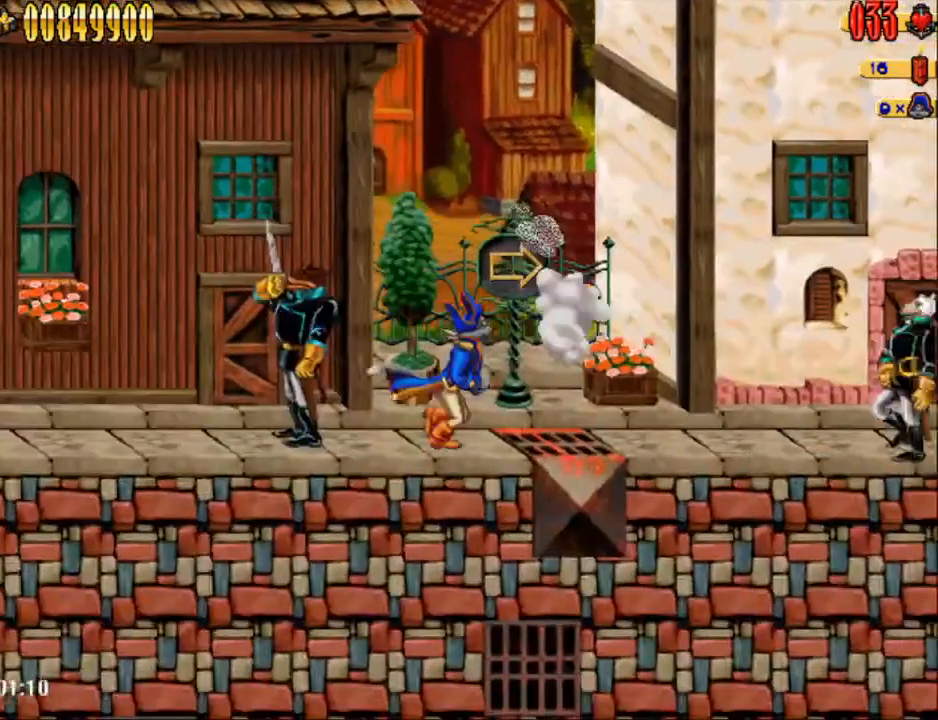
{"buttons": ["DPAD_RIGHT"], "events": []}
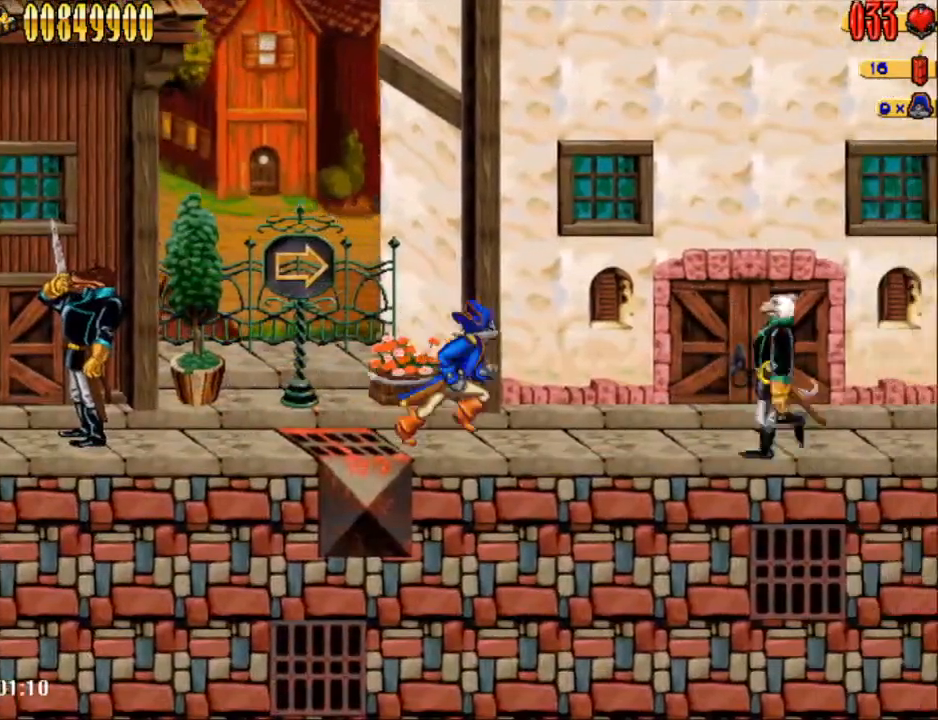
{"buttons": ["A", "DPAD_RIGHT"], "events": [[333, "A", "down"]]}
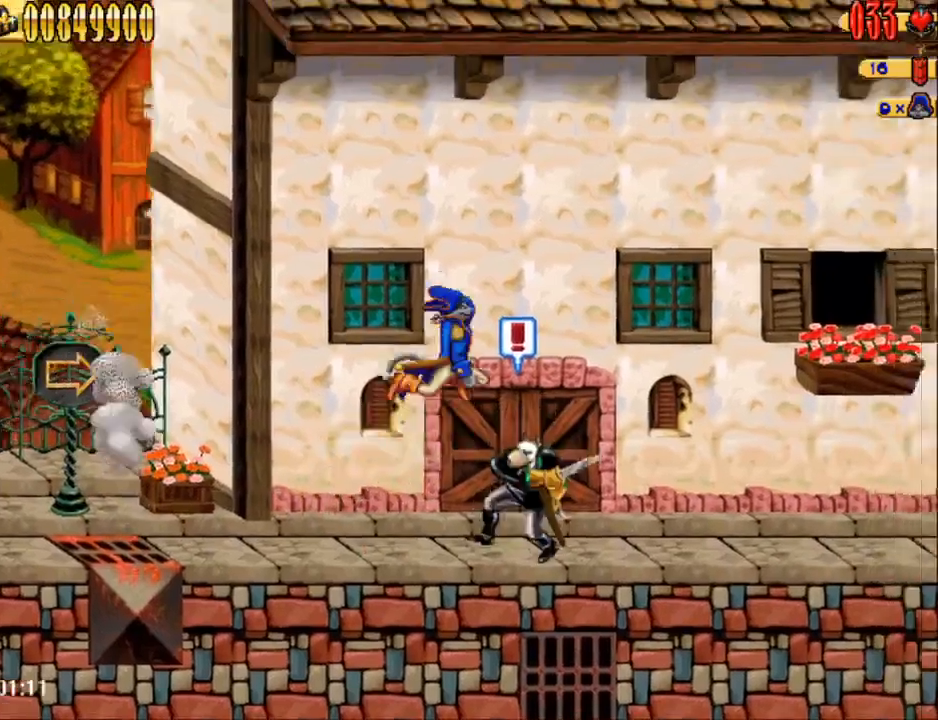
{"buttons": ["DPAD_RIGHT"], "events": [[33, "A", "up"]]}
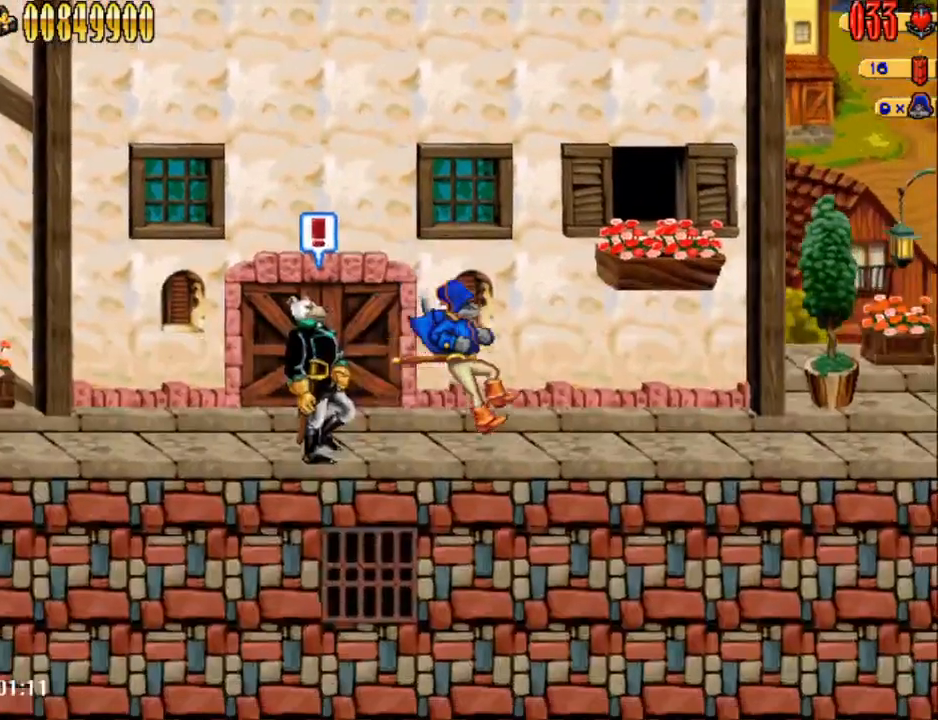
{"buttons": ["DPAD_RIGHT"], "events": []}
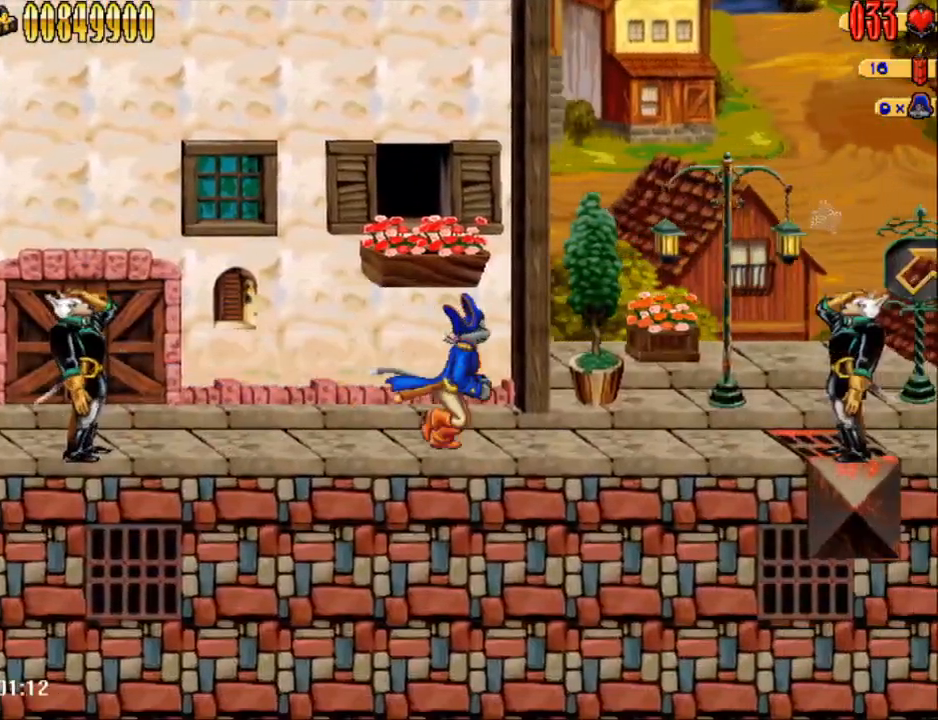
{"buttons": ["A", "DPAD_RIGHT"], "events": [[500, "A", "down"]]}
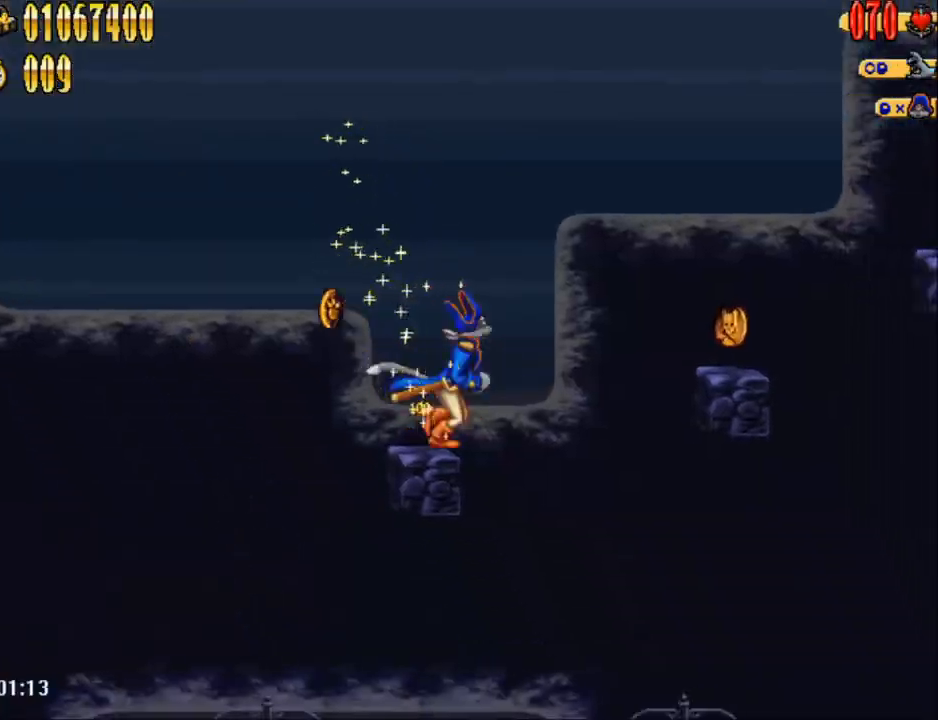
{"buttons": ["DPAD_RIGHT"], "events": [[200, "A", "up"]]}
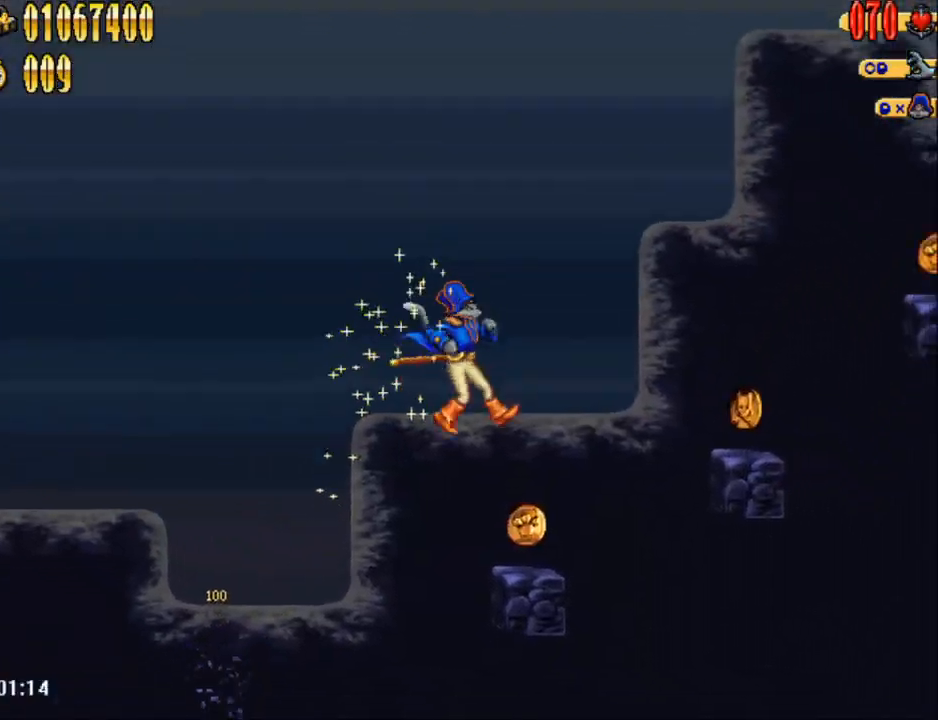
{"buttons": ["DPAD_RIGHT"], "events": [[217, "A", "down"], [367, "A", "up"]]}
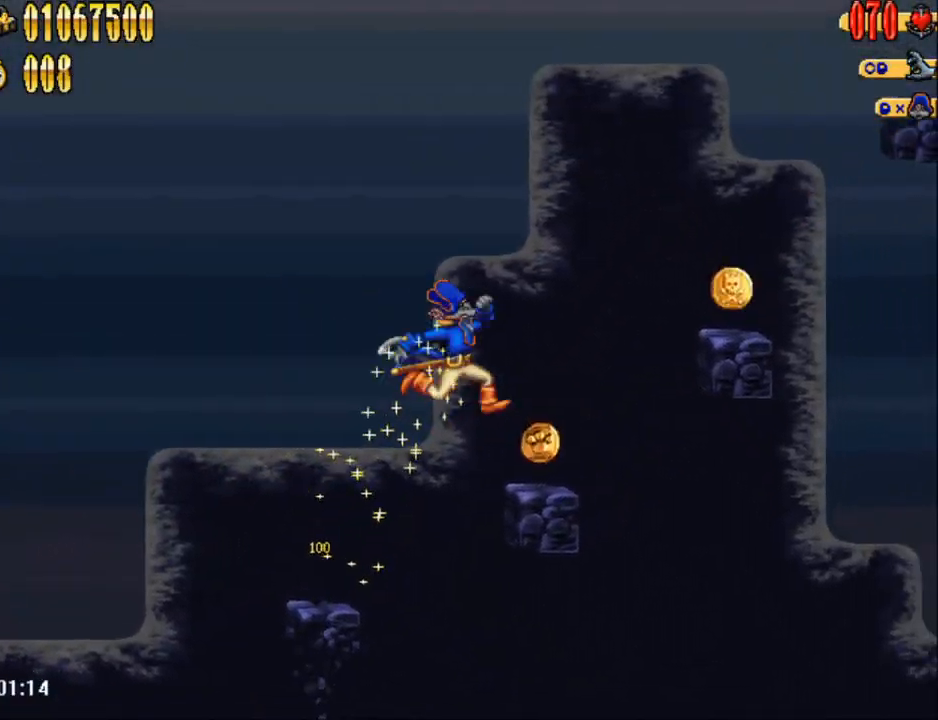
{"buttons": ["DPAD_RIGHT"], "events": [[217, "A", "down"], [400, "A", "up"]]}
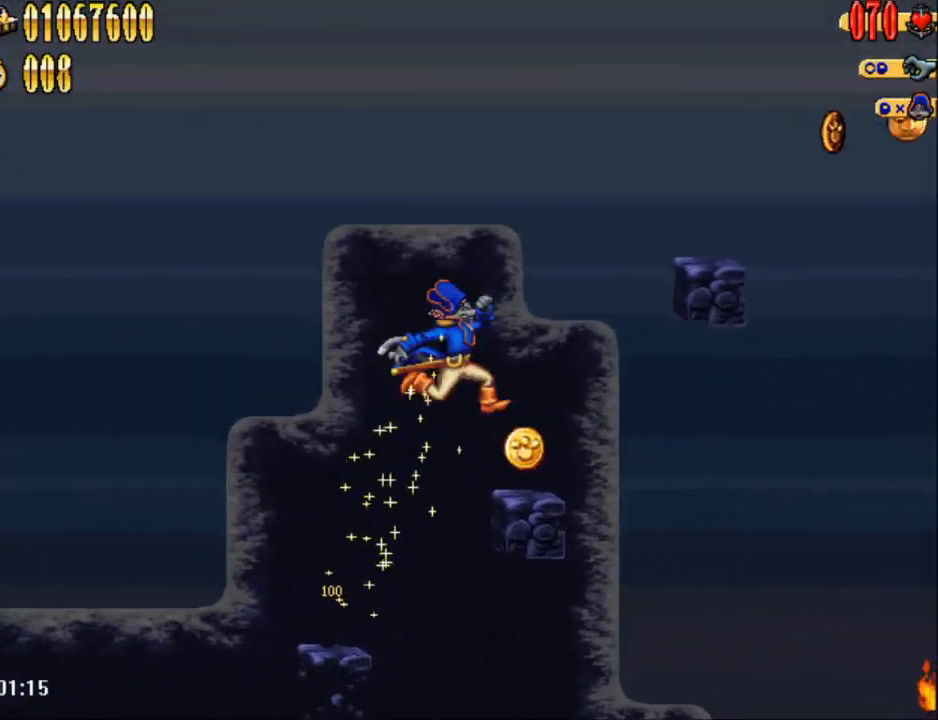
{"buttons": ["A", "DPAD_RIGHT"], "events": [[267, "A", "down"]]}
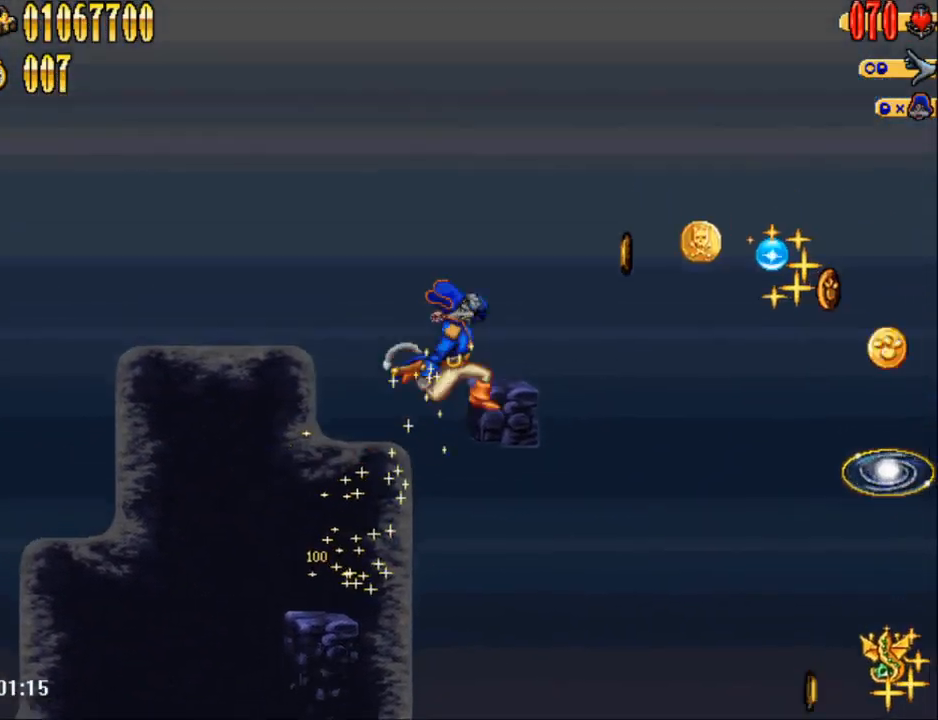
{"buttons": ["A", "DPAD_RIGHT"], "events": [[50, "A", "up"], [117, "DPAD_RIGHT", "up"], [400, "DPAD_RIGHT", "down"], [417, "A", "down"]]}
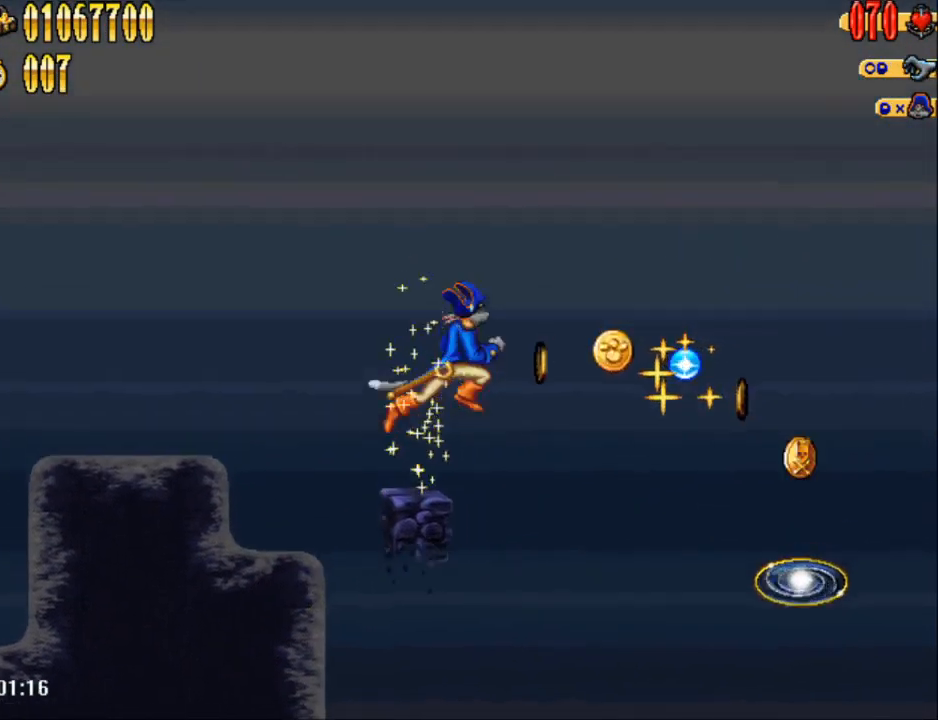
{"buttons": ["DPAD_RIGHT"], "events": [[117, "A", "up"]]}
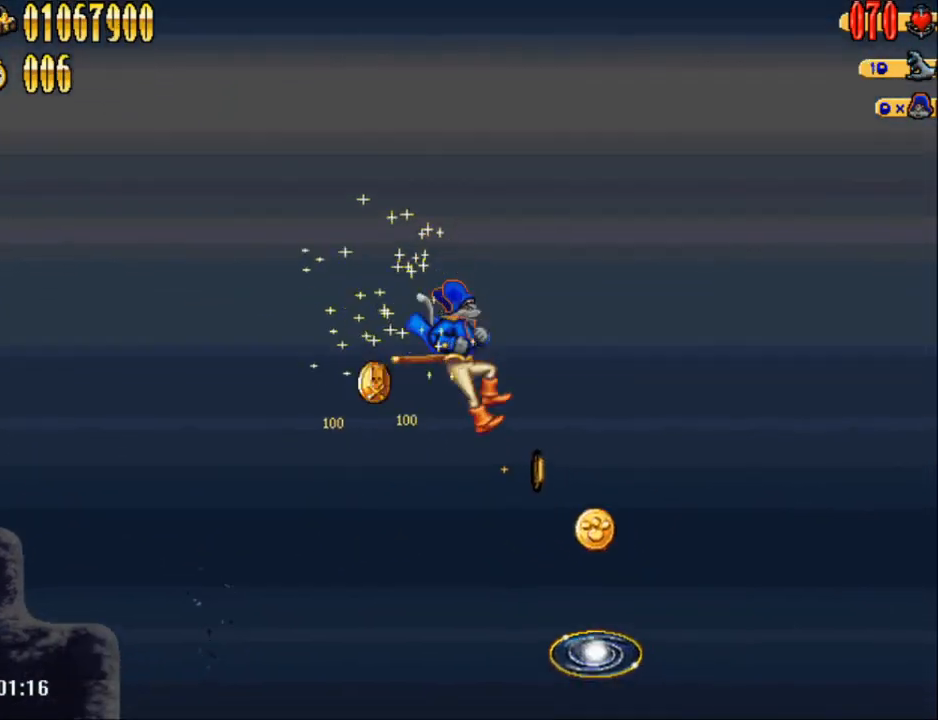
{"buttons": ["DPAD_RIGHT"], "events": [[17, "DPAD_LEFT", "down"], [17, "DPAD_RIGHT", "up"], [117, "DPAD_LEFT", "up"], [117, "DPAD_RIGHT", "down"]]}